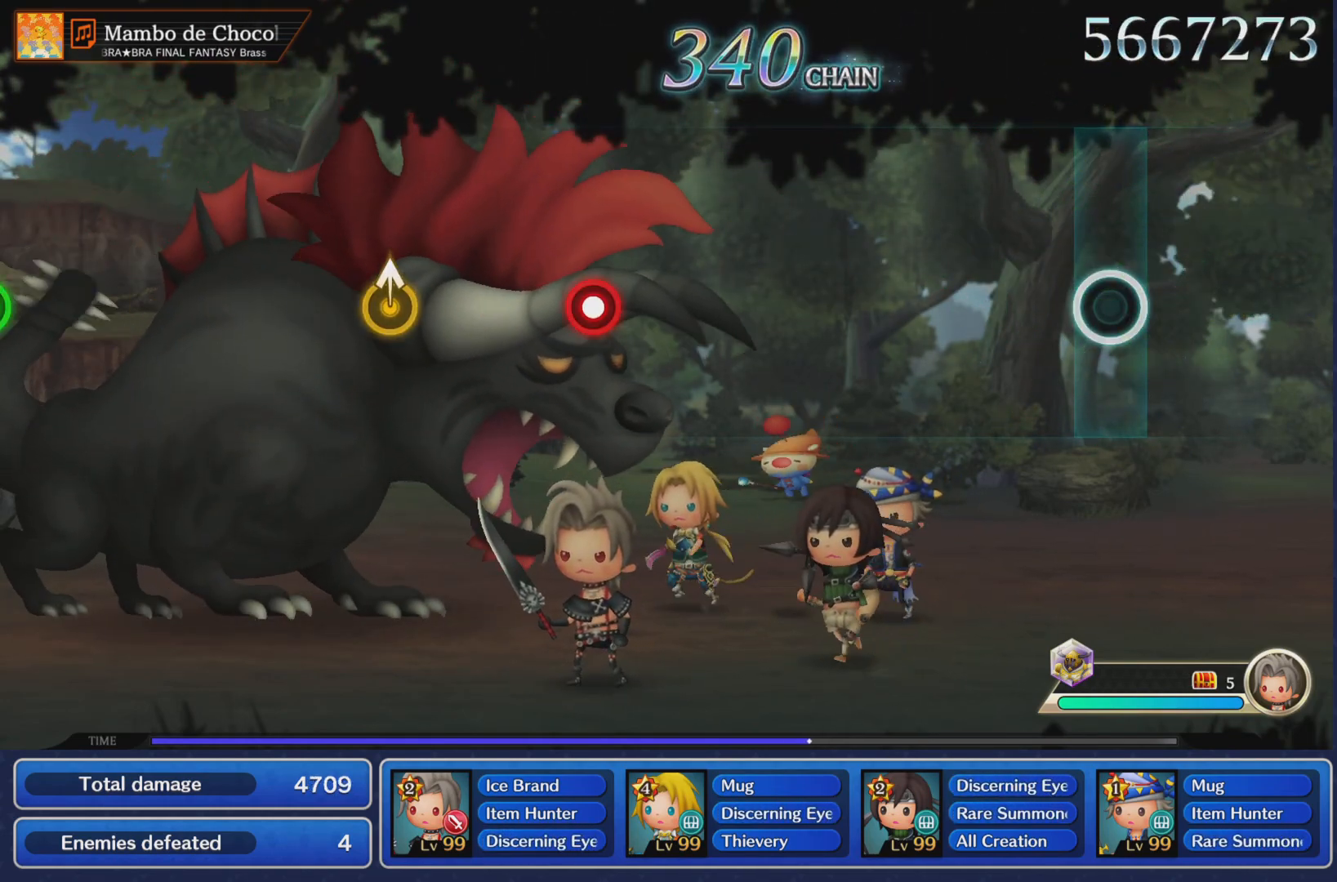
Gameplay with a controller (PlayStation layout); each line is a JSON object with the inputs held at the frame after it. "events" lists button and stick changes between this image and that frame as [ms after this image, input, new state], when the widget could be followed in between. Not read: L3 R3 right_stick.
{"buttons": [], "left_stick": "center", "events": []}
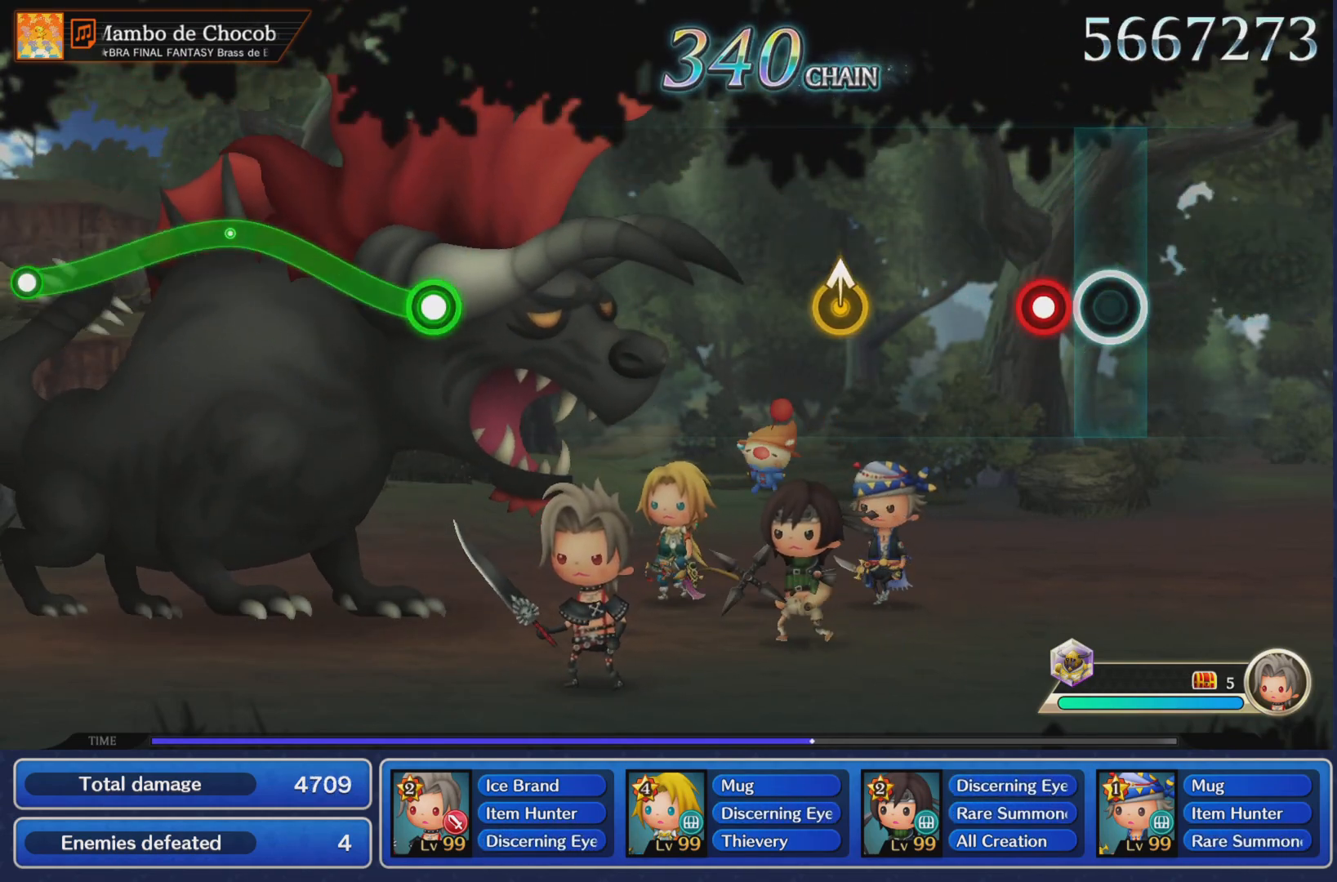
{"buttons": [], "left_stick": "center", "events": [[100, "R1", "down"], [217, "R1", "up"], [301, "left_stick", "up"], [417, "left_stick", "center"]]}
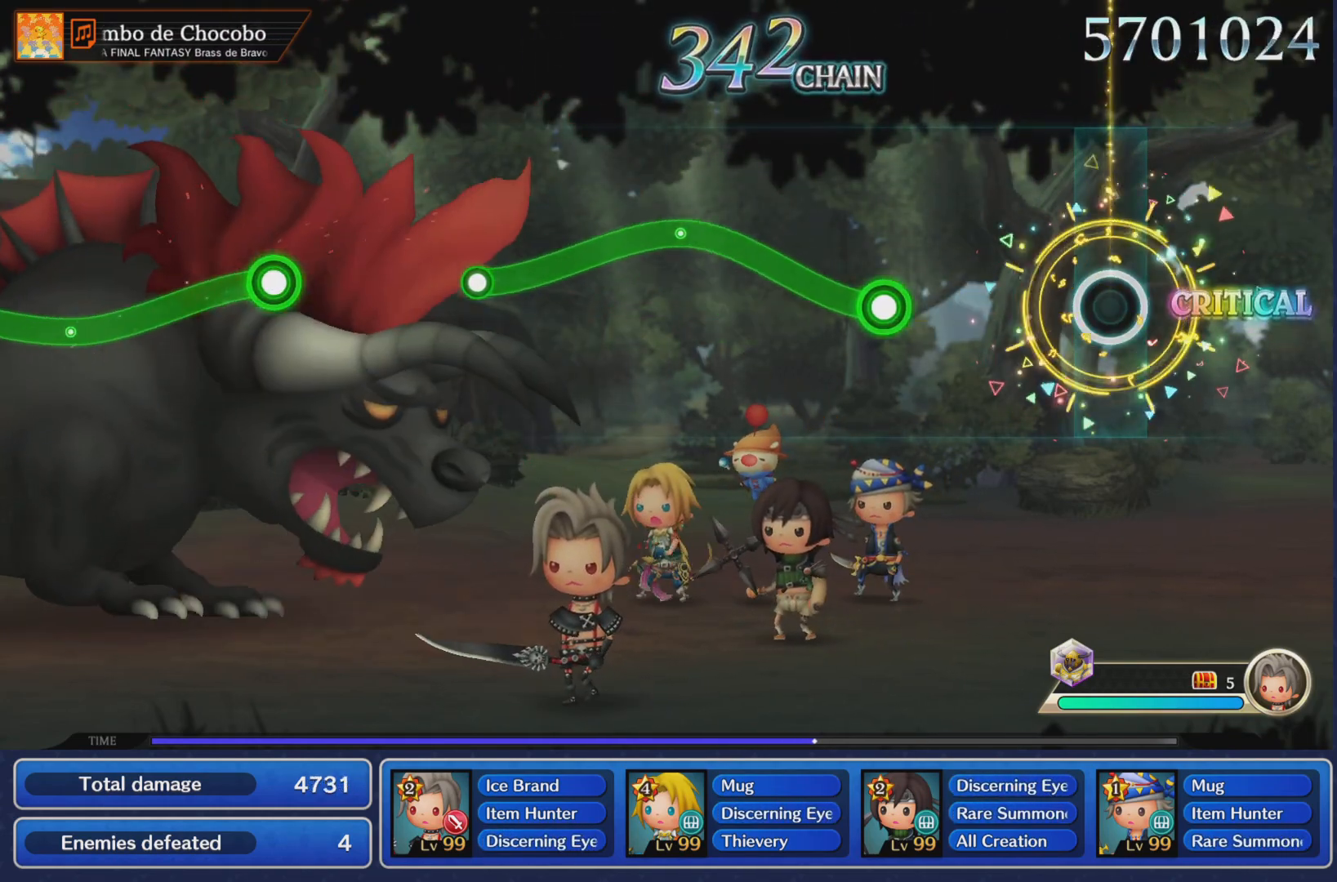
{"buttons": ["R1"], "left_stick": "up", "events": [[267, "left_stick", "up"], [283, "R1", "down"]]}
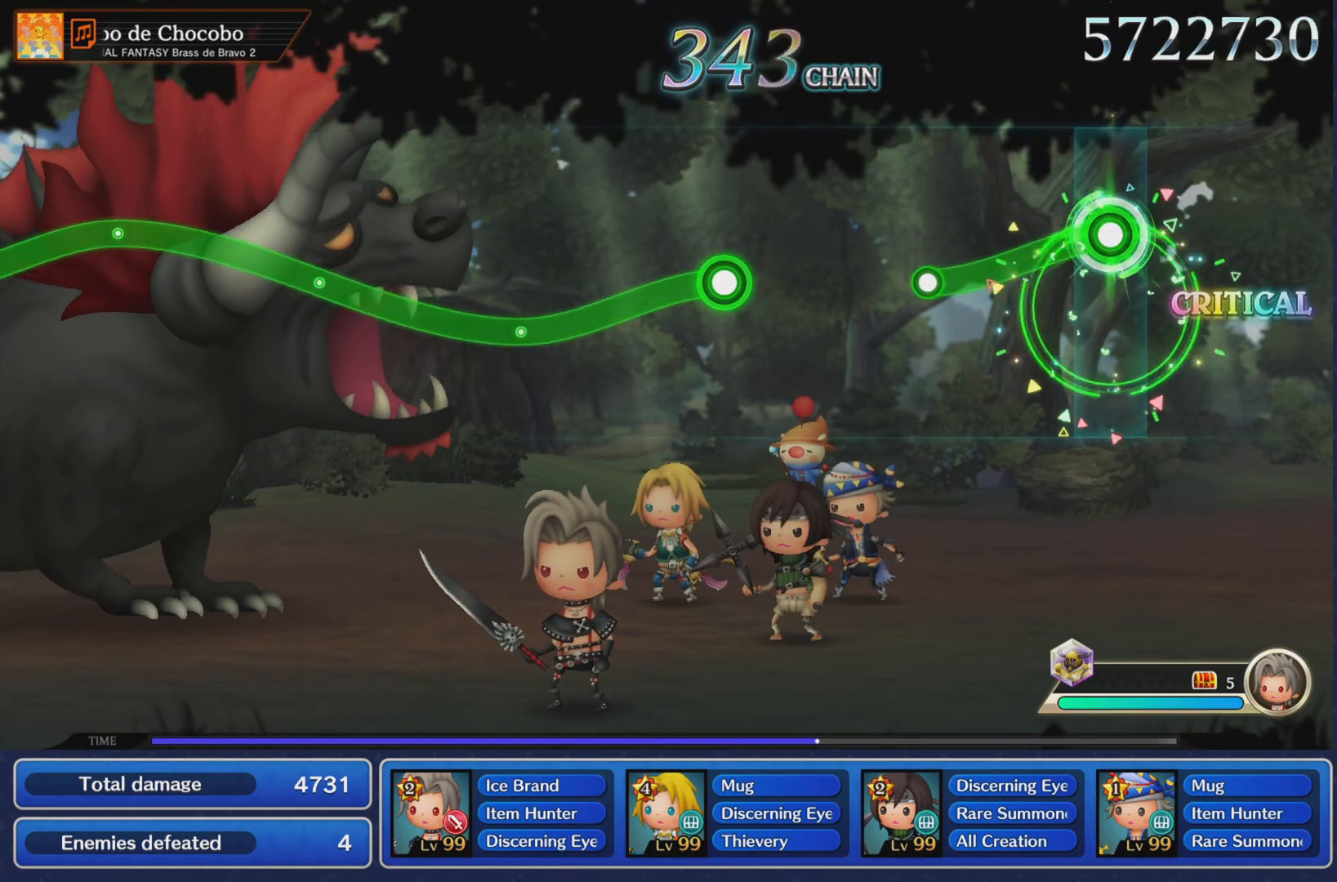
{"buttons": ["R1"], "left_stick": "center", "events": [[34, "left_stick", "center"], [250, "R1", "up"], [467, "R1", "down"]]}
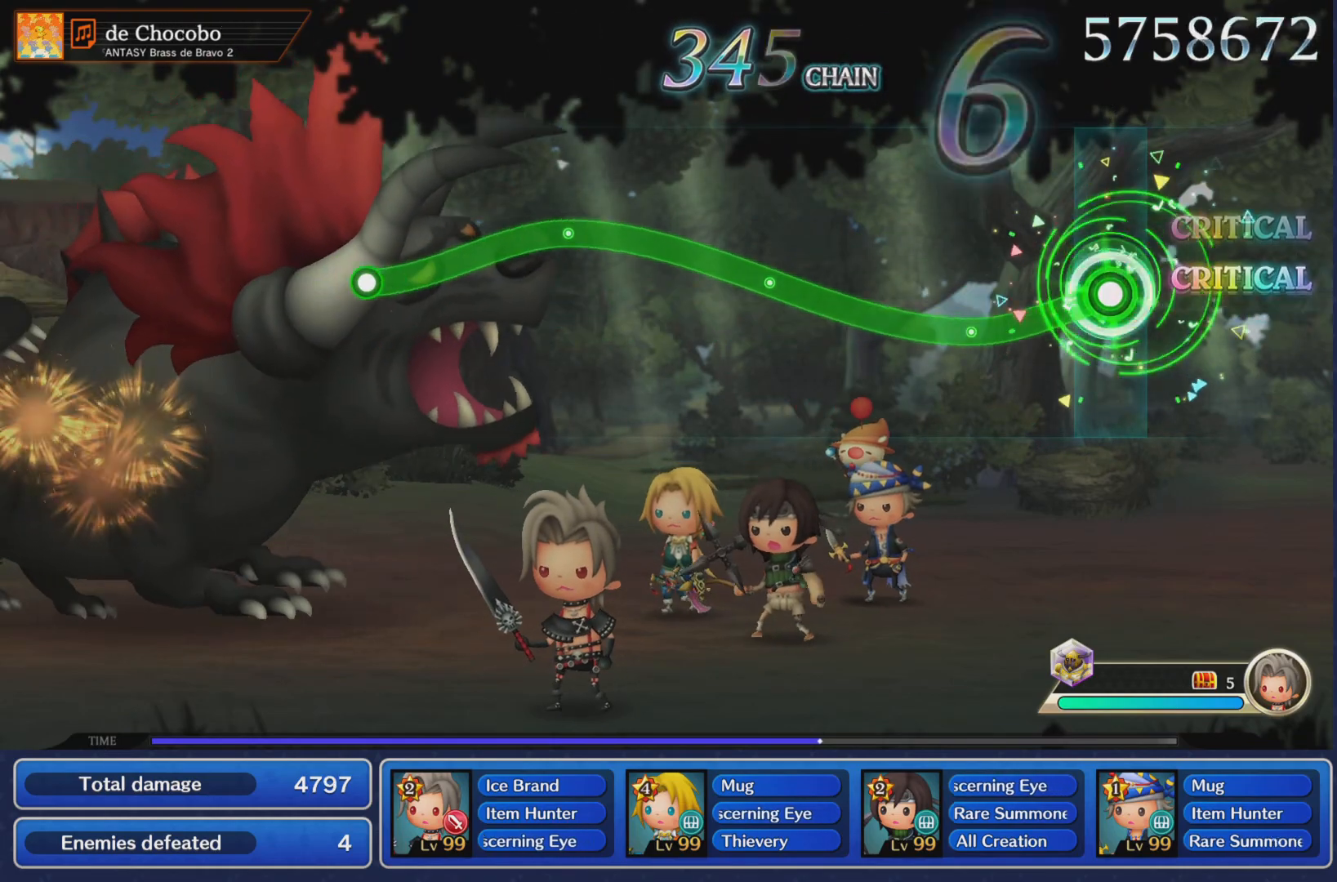
{"buttons": ["R1"], "left_stick": "up", "events": [[233, "left_stick", "up"]]}
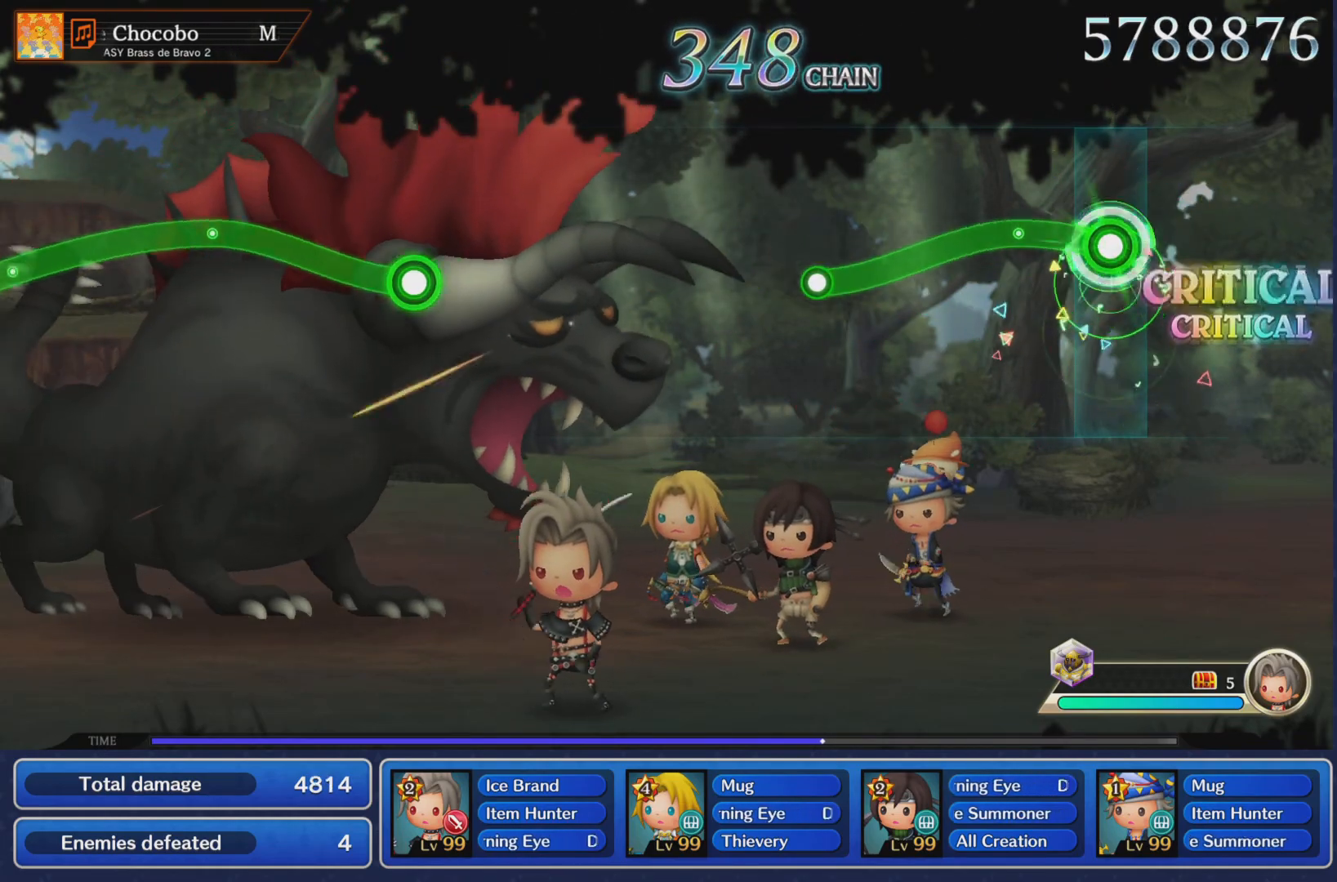
{"buttons": [], "left_stick": "center"}
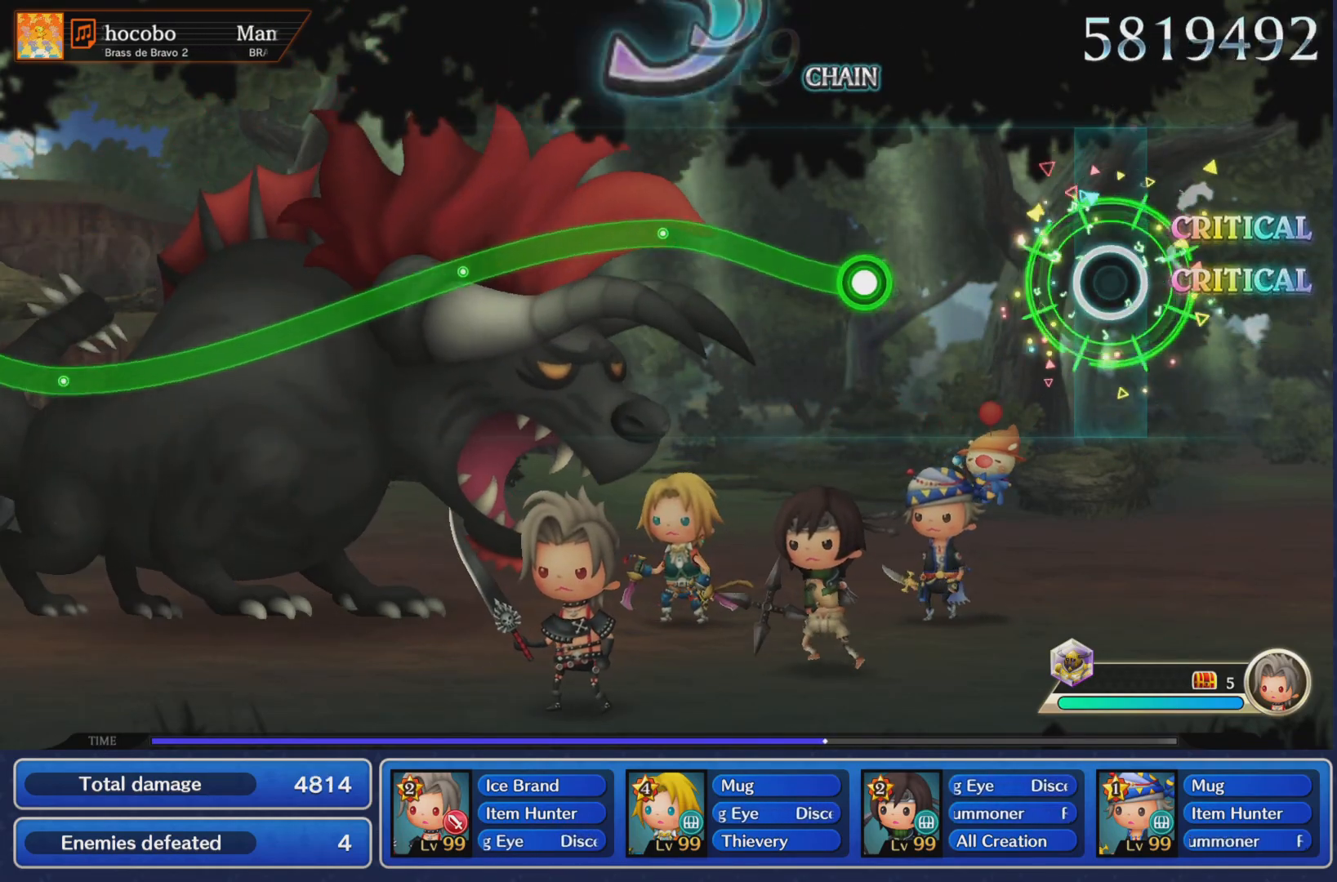
{"buttons": ["R1"], "left_stick": "up", "events": [[267, "left_stick", "up"], [317, "R1", "down"]]}